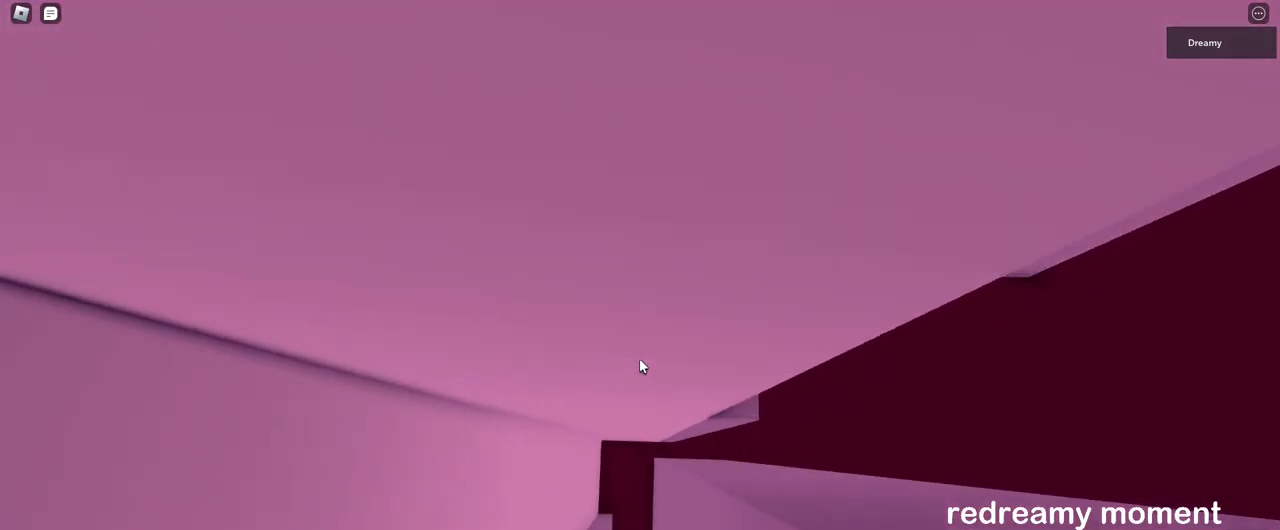
Gameplay with keyboard and mouse; each line is a JSON object with the keys and mouse buttons held at the frame after it. "events" lists presses ("down") and releases ("up") of "a", "ctrl", "d", "e", "q", "s", "shift", "space", "w", "mouse_left", "mouse_wheel", "mouse_right", "mouse_mb4" and "mouse_mb5" between this image and that frame as [ms after this image, input, new state], when the widget could be followed in between. "mouse_left", "mouse_wheel", "mouse_right", "mouse_mb4", "mouse_mb5" = the "left", "wheel", "right", "mb4", "mb5" buttons of the "mouse" list. No other keys are recorded. "wheel" means that the mouse wheel is clicked or scrolled. Mouse movement is not recorded.
{"keys": ["d", "w"], "mouse": ["right"], "events": []}
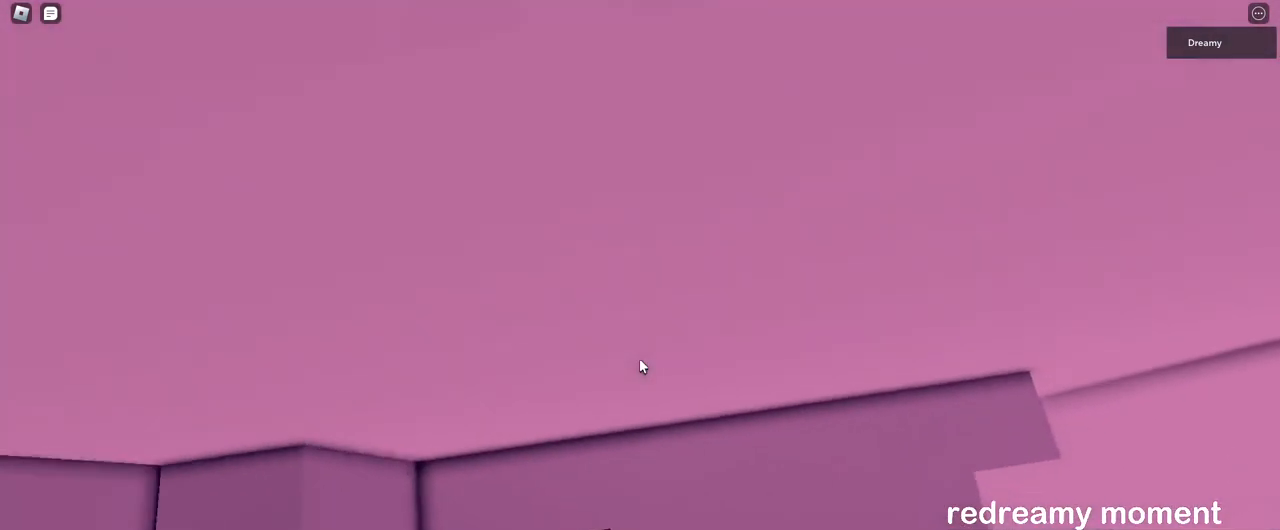
{"keys": [], "mouse": ["right"], "events": [[133, "d", "up"], [500, "w", "up"]]}
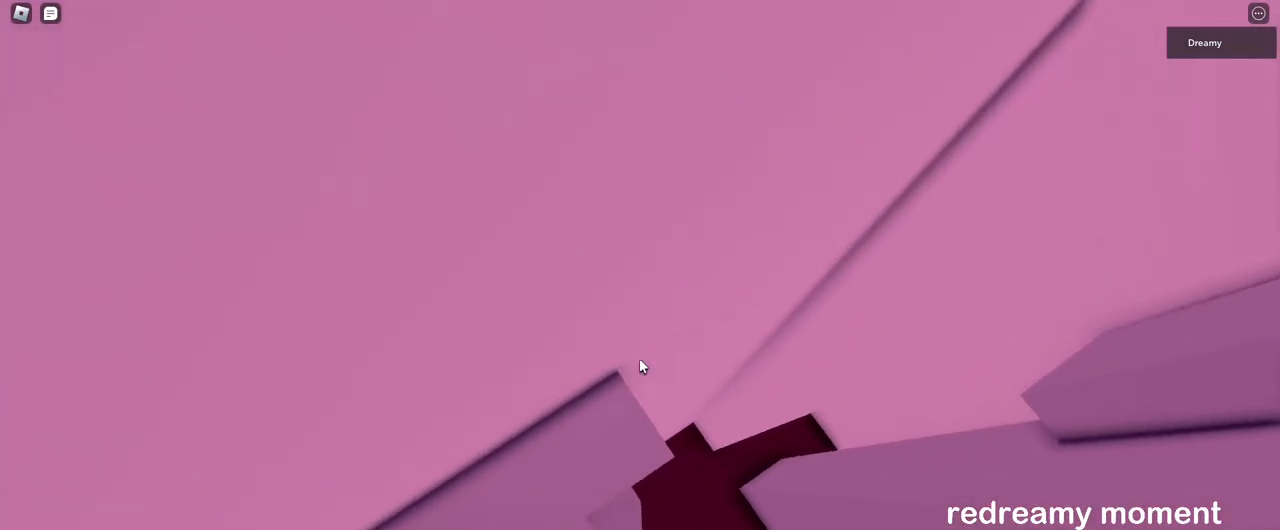
{"keys": ["d", "space"], "mouse": ["right"], "events": [[117, "d", "down"], [250, "space", "down"]]}
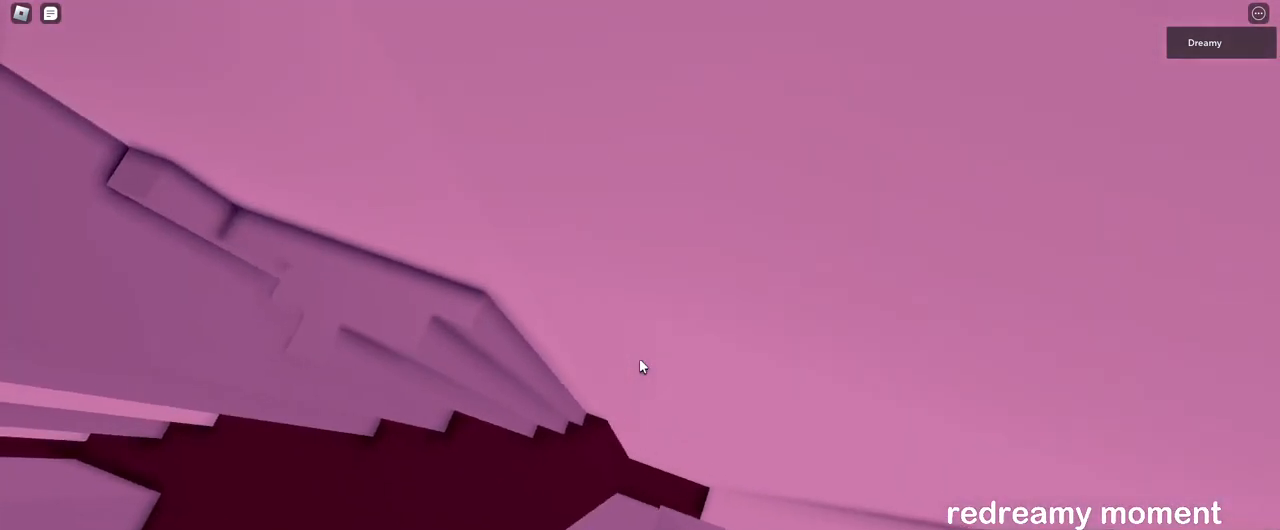
{"keys": ["d", "space", "w"], "mouse": ["right"], "events": [[33, "w", "down"]]}
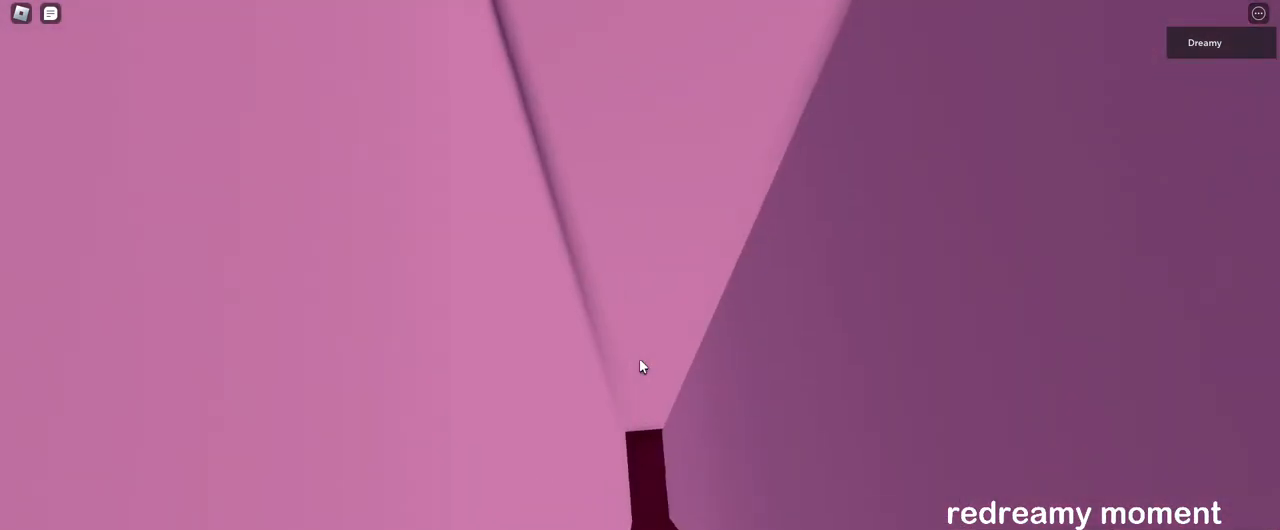
{"keys": ["d", "space", "w"], "mouse": ["right"], "events": []}
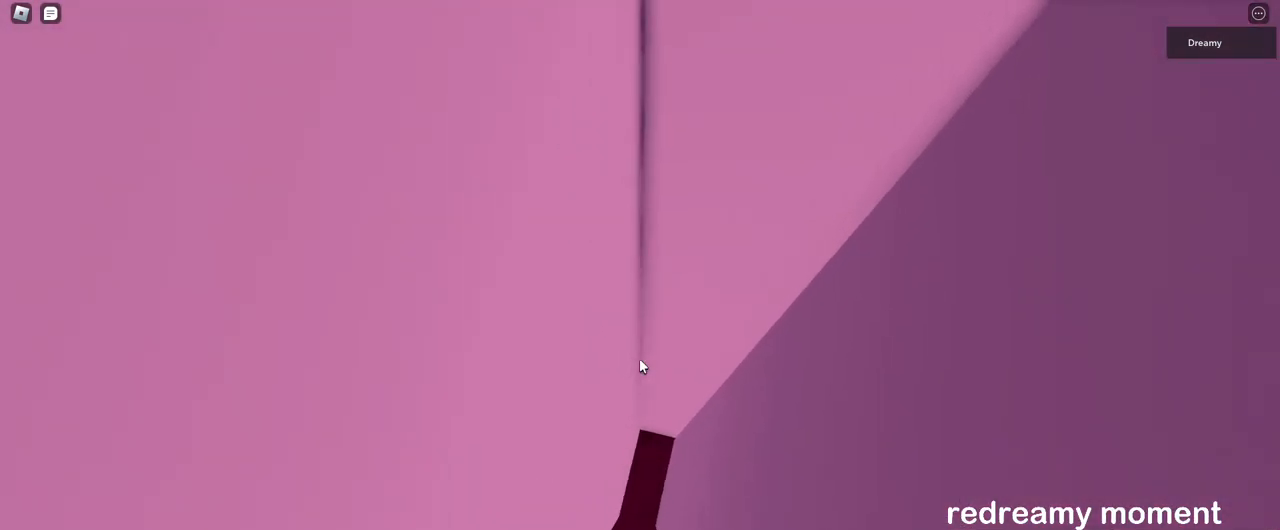
{"keys": ["d", "space", "w"], "mouse": ["right"], "events": []}
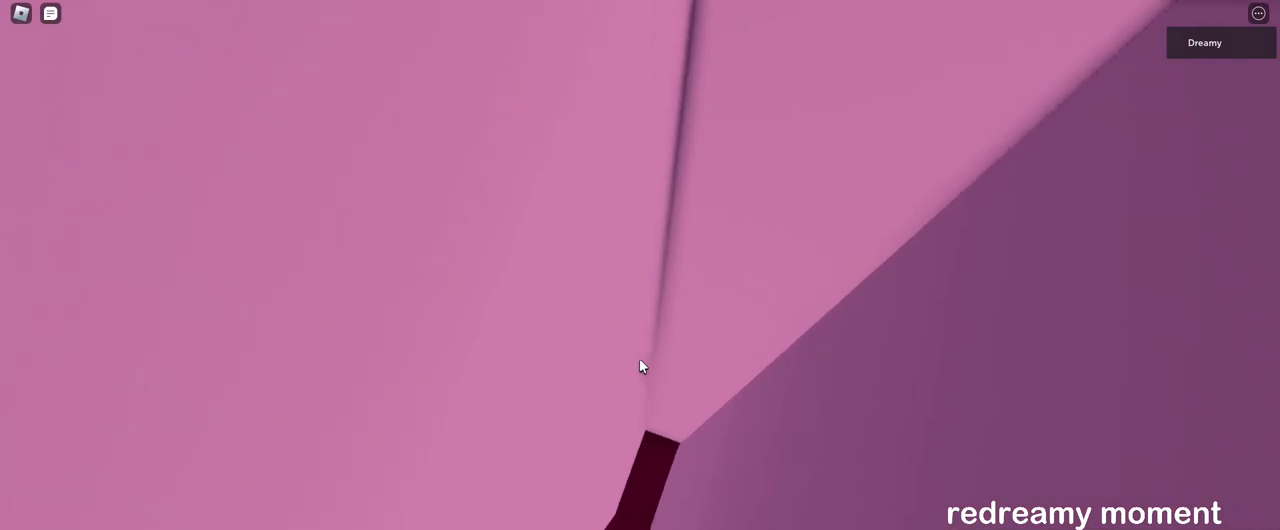
{"keys": ["d", "space", "w"], "mouse": ["right"], "events": []}
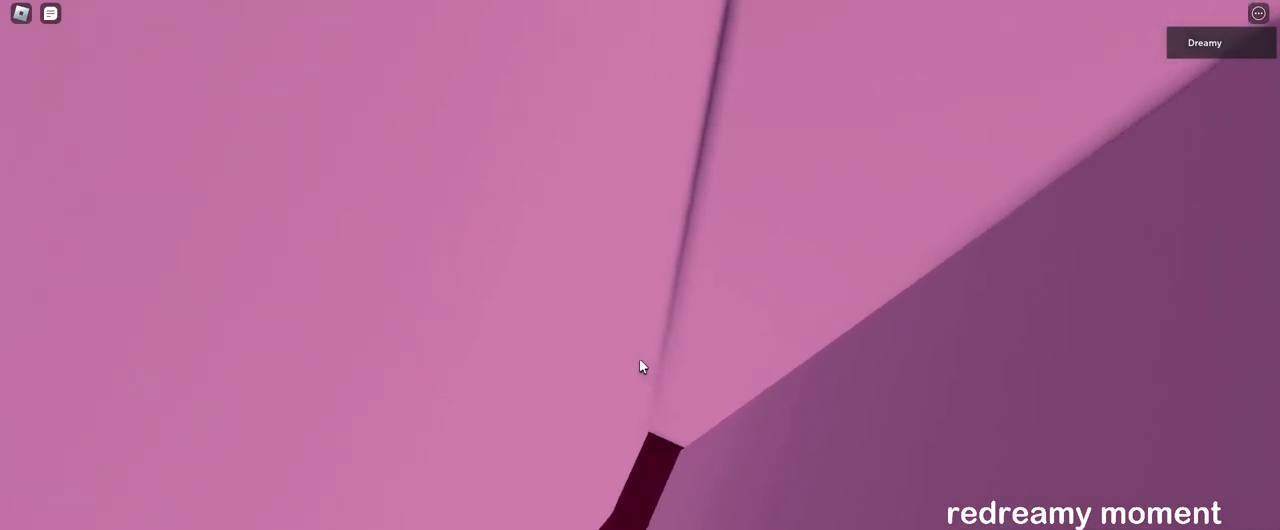
{"keys": ["d", "space", "w"], "mouse": ["right"], "events": []}
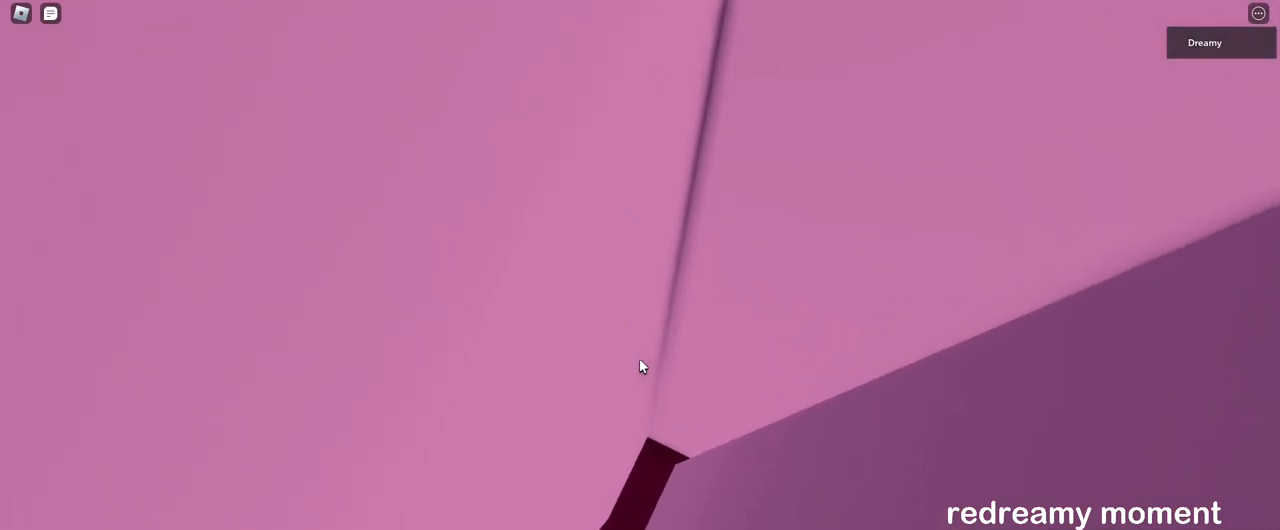
{"keys": ["d", "space", "w"], "mouse": ["right"], "events": []}
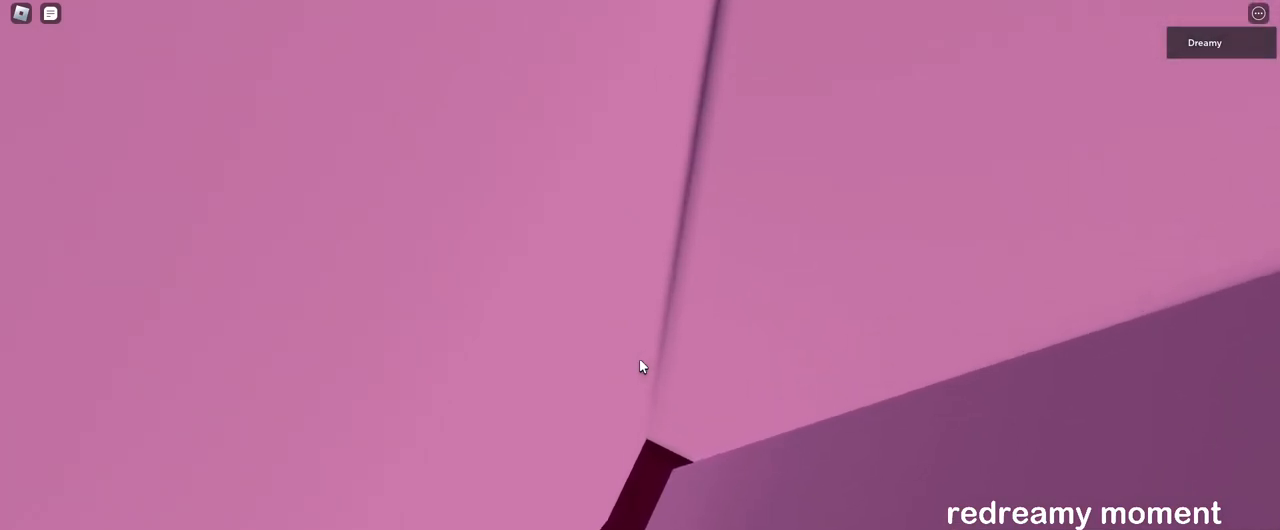
{"keys": ["d", "space", "w"], "mouse": ["right"], "events": [[367, "w", "up"], [500, "w", "down"]]}
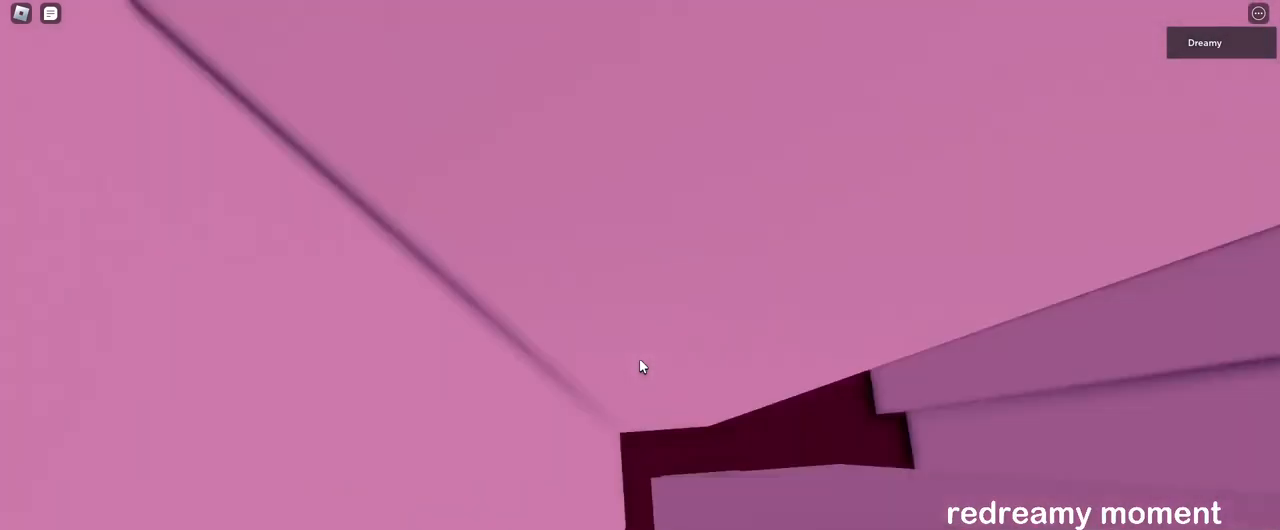
{"keys": ["d", "space", "w"], "mouse": ["right"], "events": []}
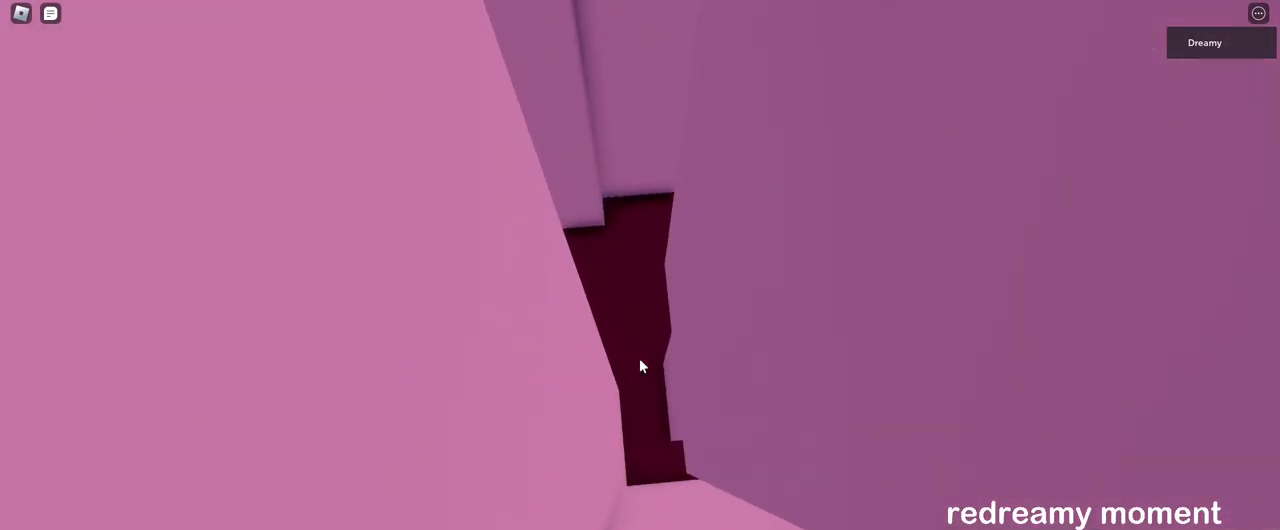
{"keys": ["d", "space", "w"], "mouse": ["right"], "events": []}
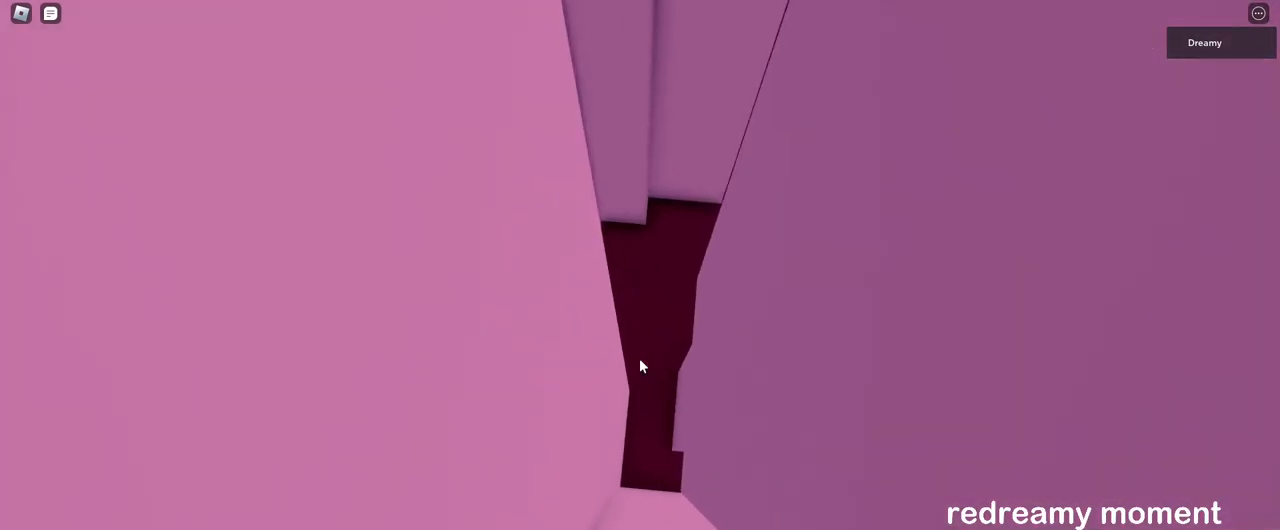
{"keys": ["d", "space", "w"], "mouse": ["right"], "events": []}
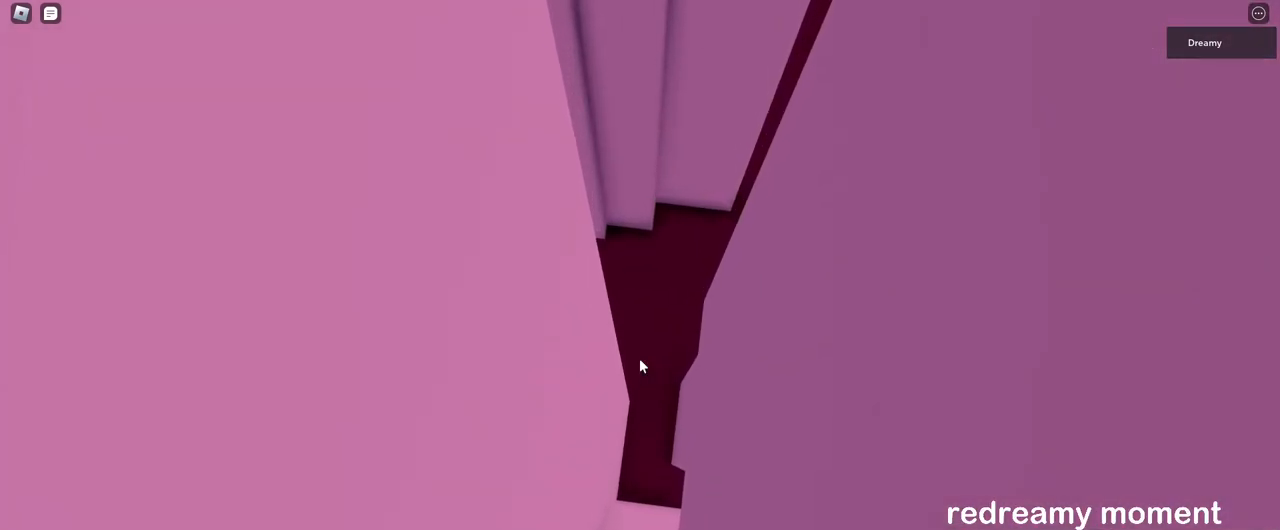
{"keys": ["d", "space", "w"], "mouse": ["right"], "events": []}
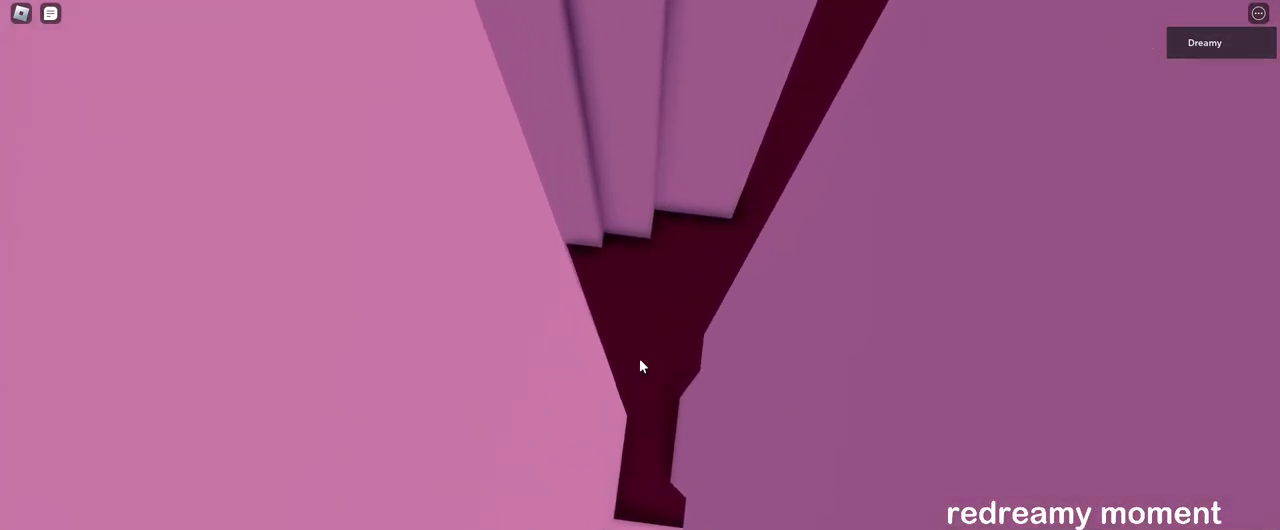
{"keys": ["d", "space", "w"], "mouse": ["right"], "events": []}
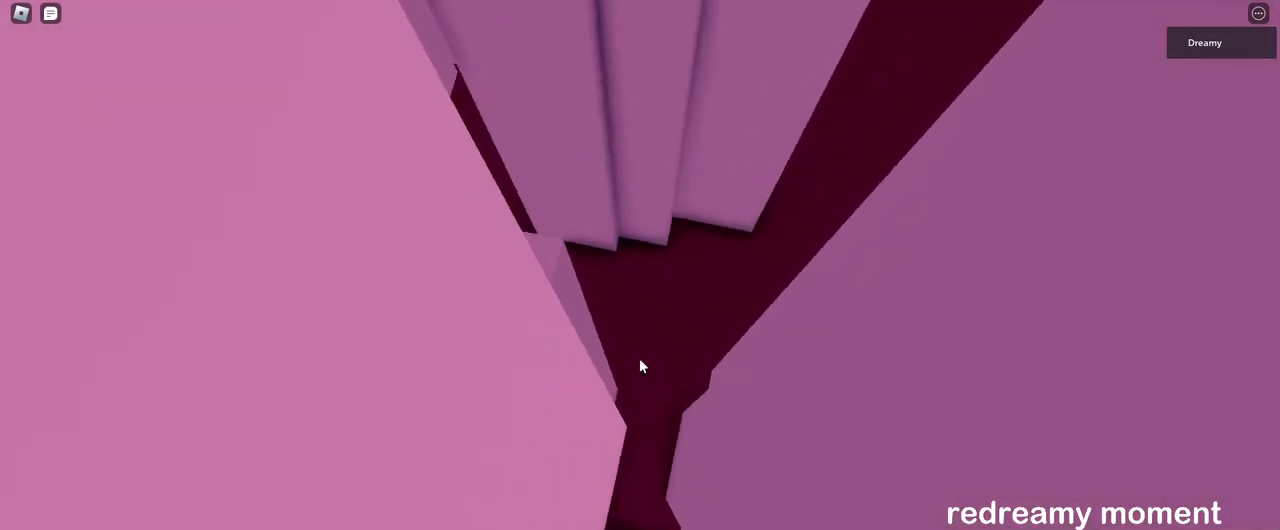
{"keys": ["d", "space"], "mouse": ["right"], "events": [[183, "w", "up"]]}
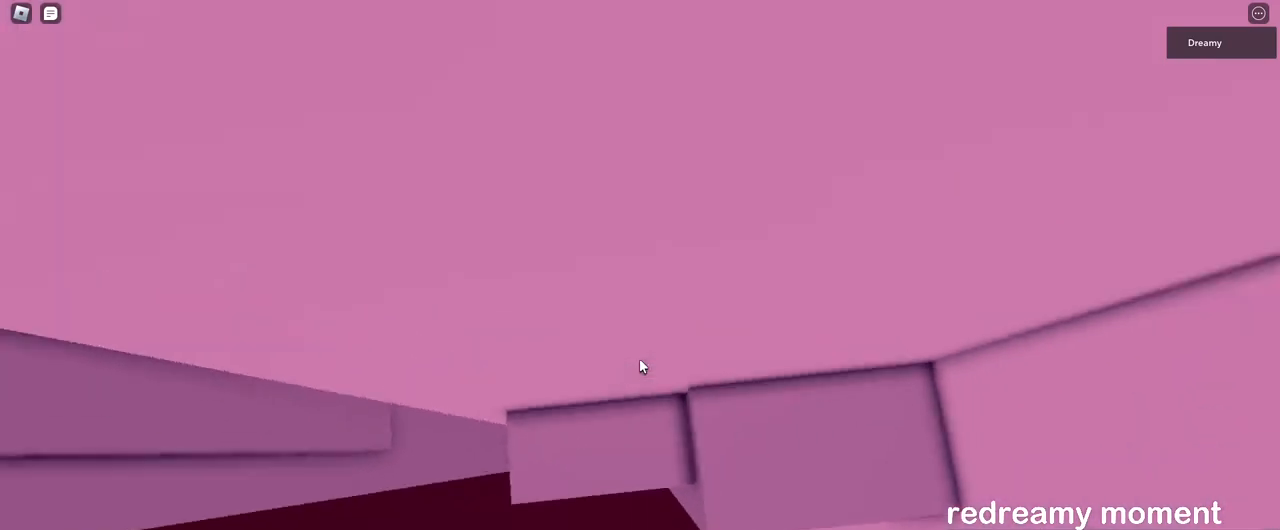
{"keys": [], "mouse": ["right"], "events": [[17, "space", "up"], [33, "d", "up"], [267, "w", "down"], [467, "w", "up"]]}
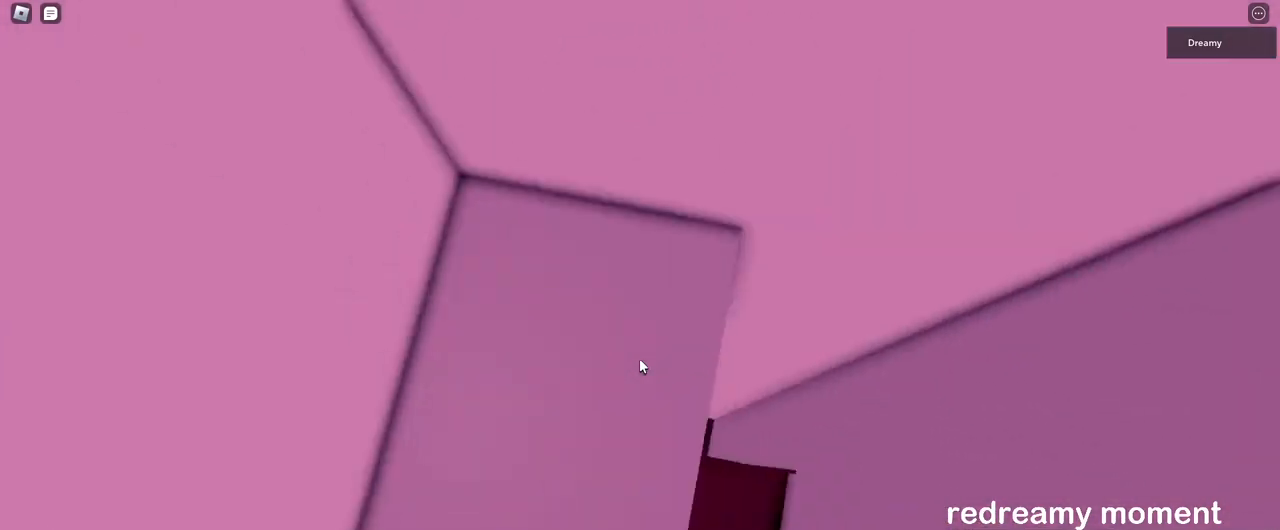
{"keys": [], "mouse": ["right"], "events": [[50, "s", "down"], [183, "s", "up"]]}
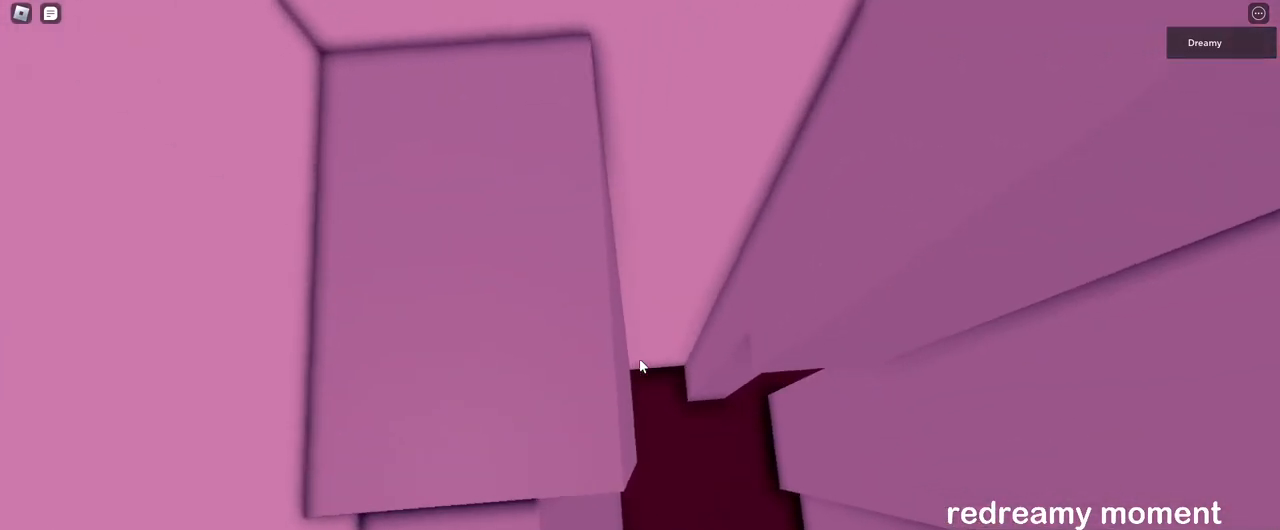
{"keys": ["d", "space"], "mouse": ["right"], "events": [[50, "d", "down"], [183, "space", "down"]]}
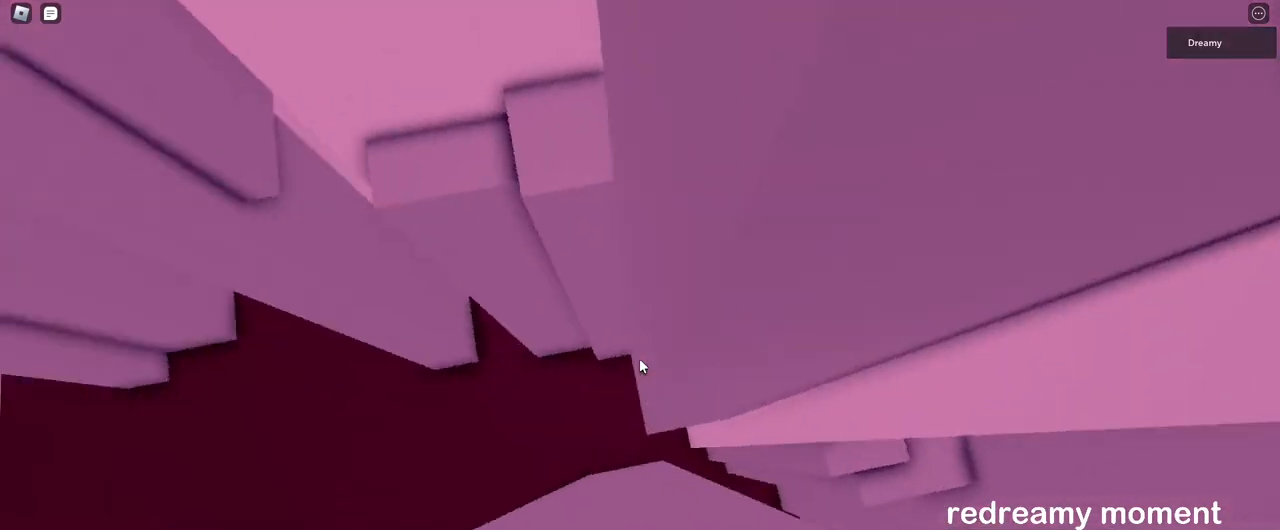
{"keys": ["d", "space"], "mouse": ["right"], "events": []}
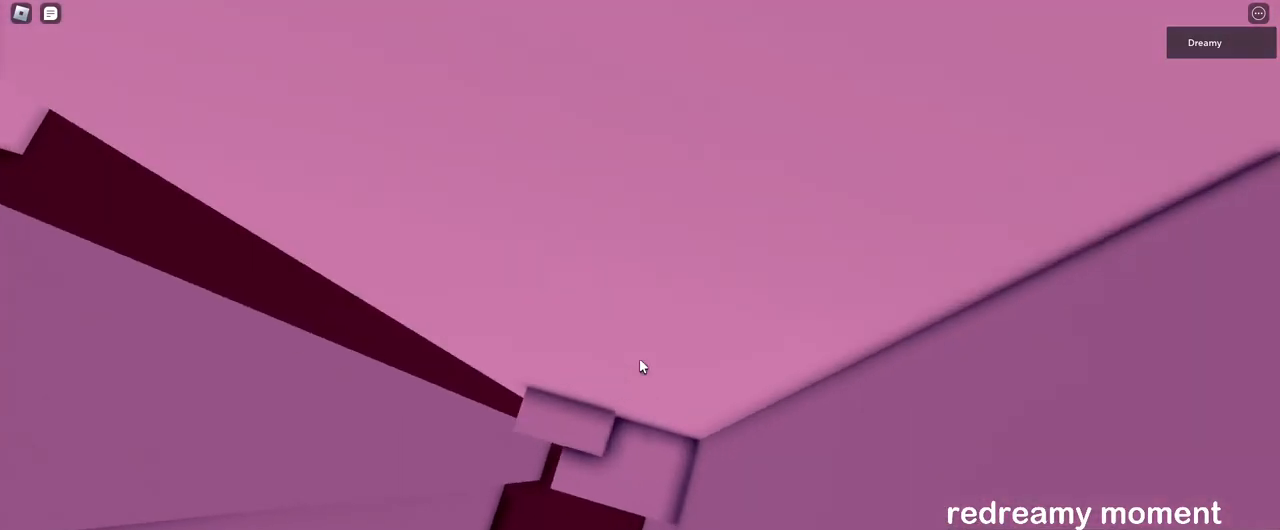
{"keys": ["w"], "mouse": ["right"], "events": [[67, "d", "up"], [67, "space", "up"], [400, "w", "down"]]}
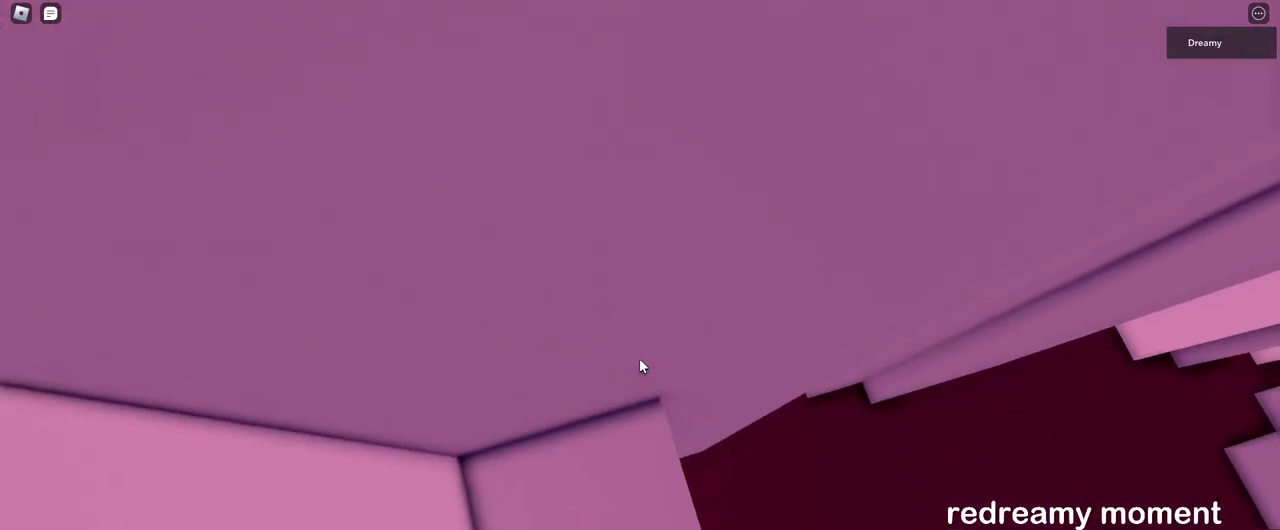
{"keys": ["w"], "mouse": ["right"], "events": [[100, "w", "up"], [283, "w", "down"], [350, "w", "up"], [500, "w", "down"]]}
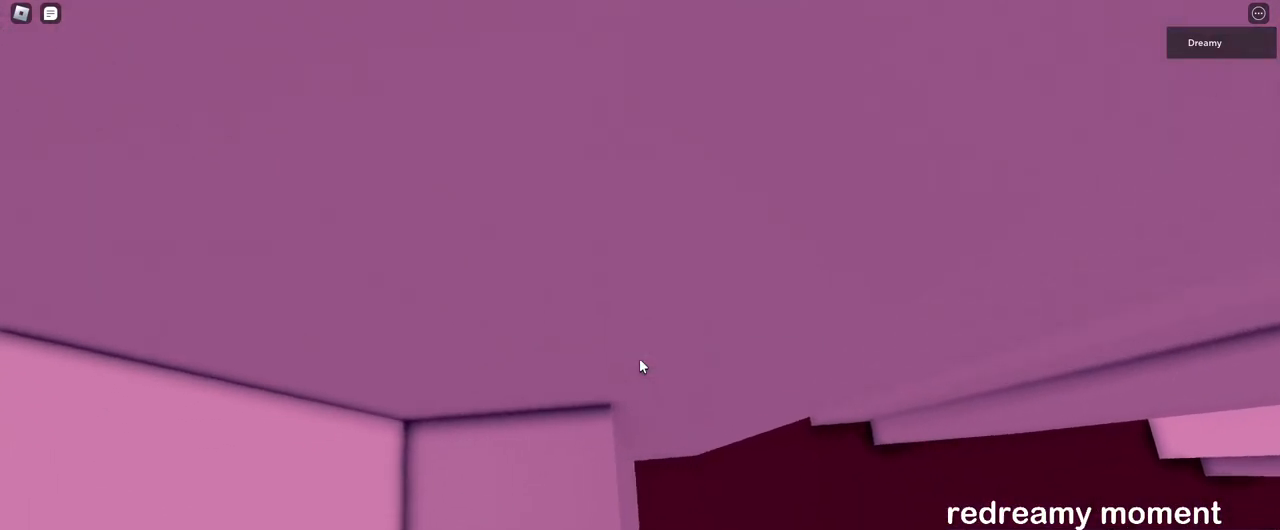
{"keys": [], "mouse": ["right"], "events": [[50, "w", "up"], [183, "shift", "down"], [250, "shift", "up"], [450, "mouse_wheel", "down"], [500, "mouse_wheel", "up"]]}
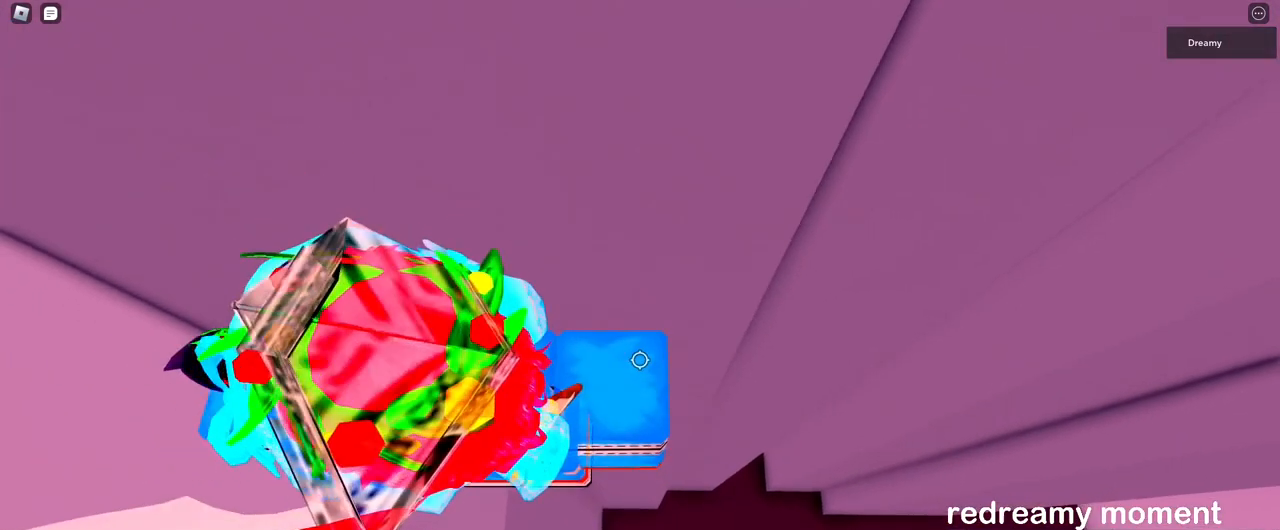
{"keys": ["d"], "mouse": ["right"], "events": [[267, "d", "down"], [400, "space", "down"], [500, "space", "up"]]}
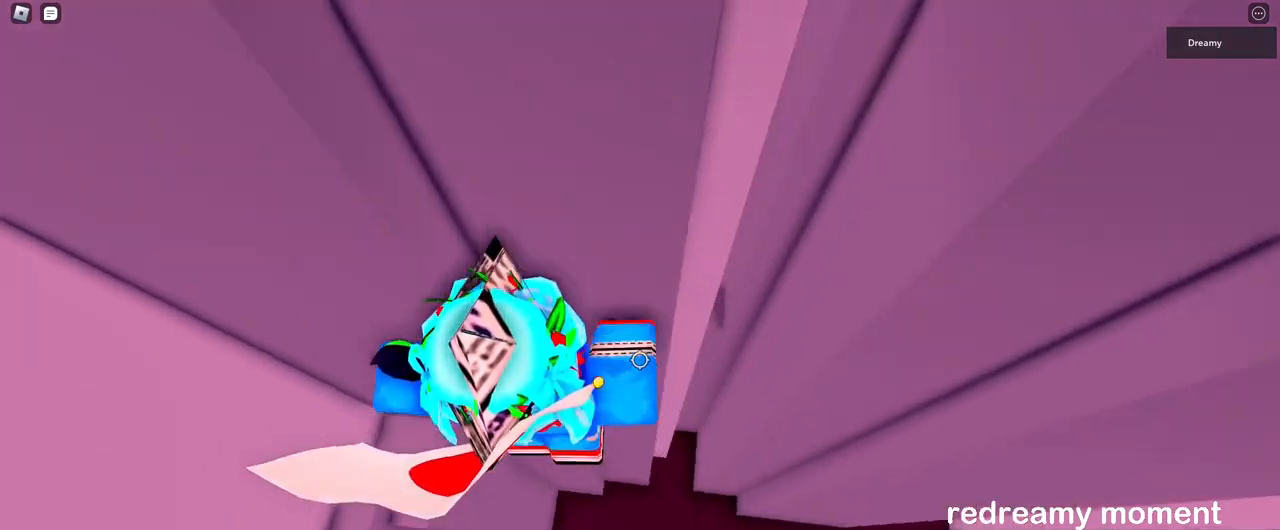
{"keys": ["a", "w"], "mouse": ["right"], "events": [[283, "space", "down"], [300, "space", "up"], [400, "w", "down"], [417, "a", "down"], [450, "d", "up"]]}